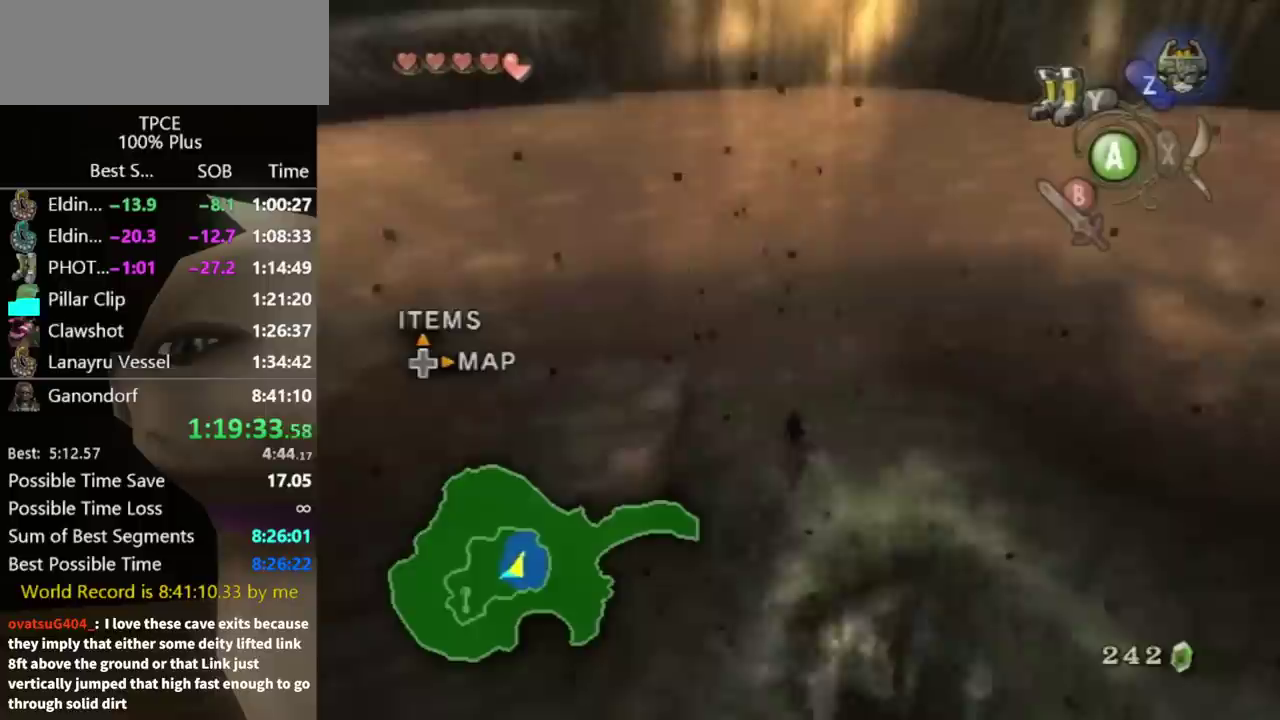
Gameplay with a controller (Nintendo layout); each line is a JSON object with the inputs held at the frame after it. "events" lists button and stick changes between this image and that frame as [ms after this image, input, new state], when the widget could be followed in between. Not read: L3 R3 START.
{"buttons": [], "left_stick": "up", "right_stick": "center", "events": []}
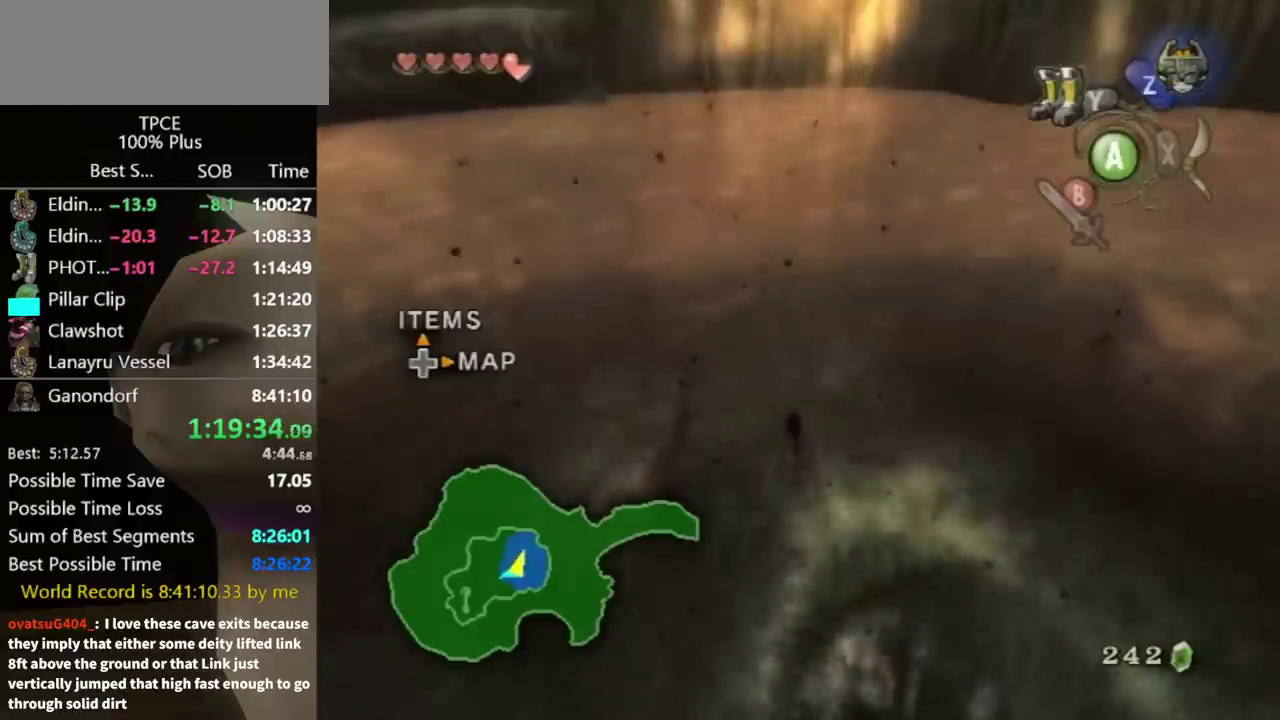
{"buttons": [], "left_stick": "up", "right_stick": "center", "events": [[400, "A", "down"], [467, "A", "up"]]}
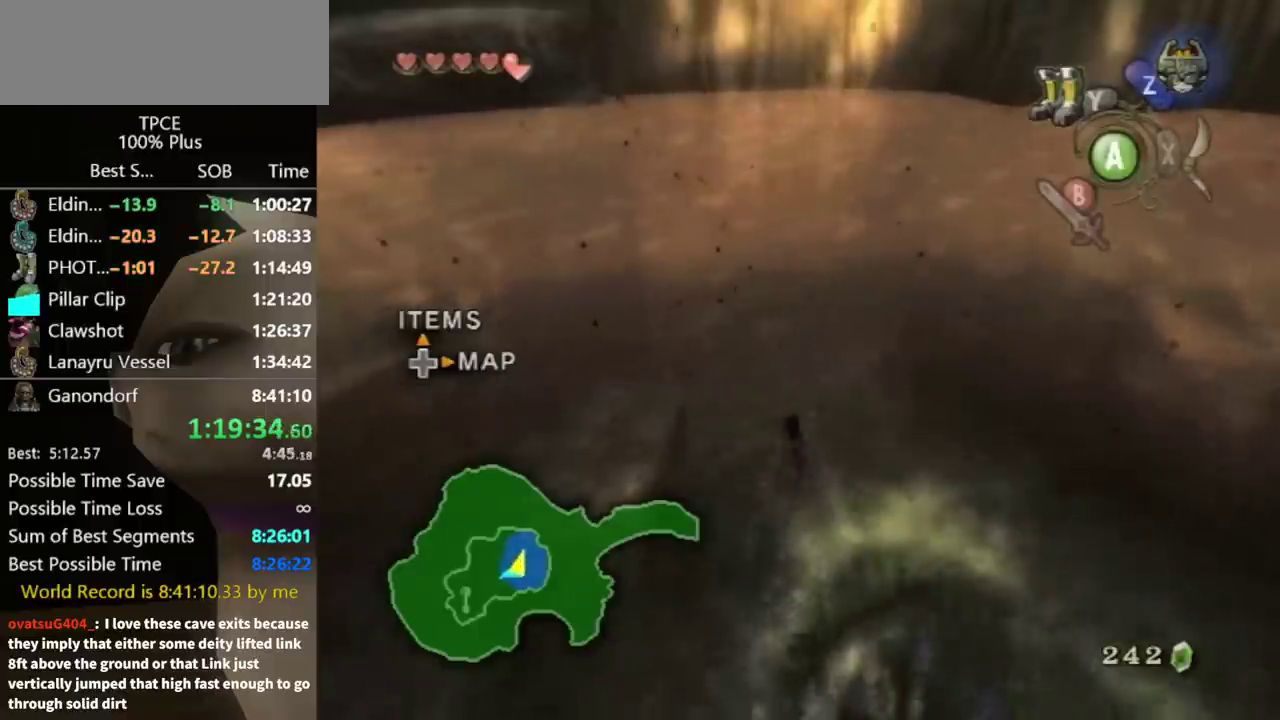
{"buttons": [], "left_stick": "up", "right_stick": "center", "events": [[67, "A", "down"], [267, "A", "up"], [367, "A", "down"], [433, "A", "up"]]}
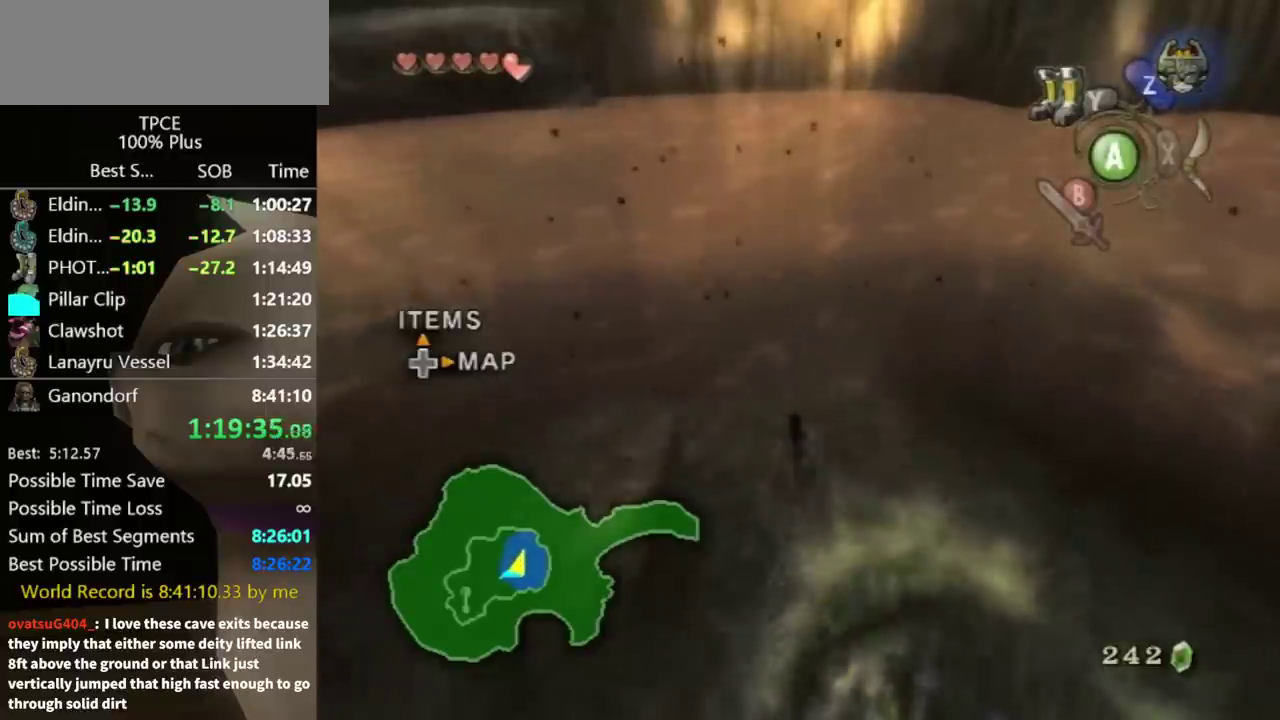
{"buttons": [], "left_stick": "up", "right_stick": "center", "events": [[300, "A", "down"], [367, "A", "up"]]}
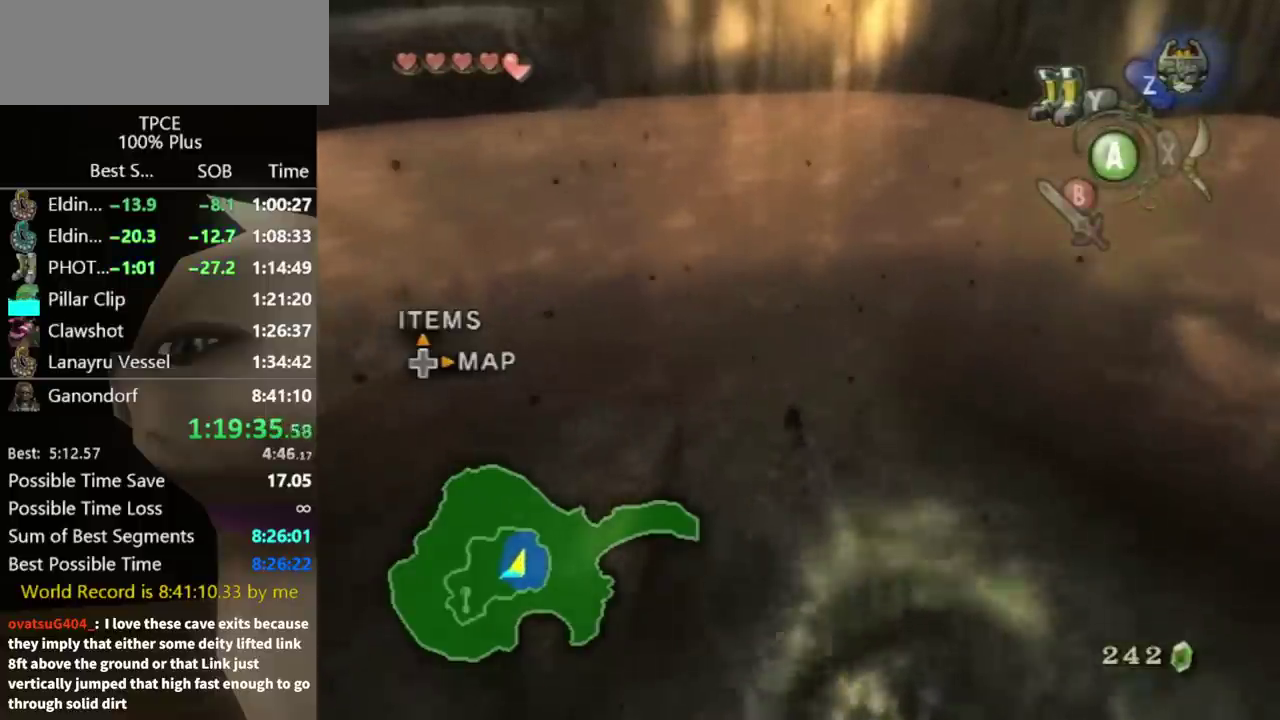
{"buttons": [], "left_stick": "up", "right_stick": "down-right", "events": [[233, "right_stick", "down-right"]]}
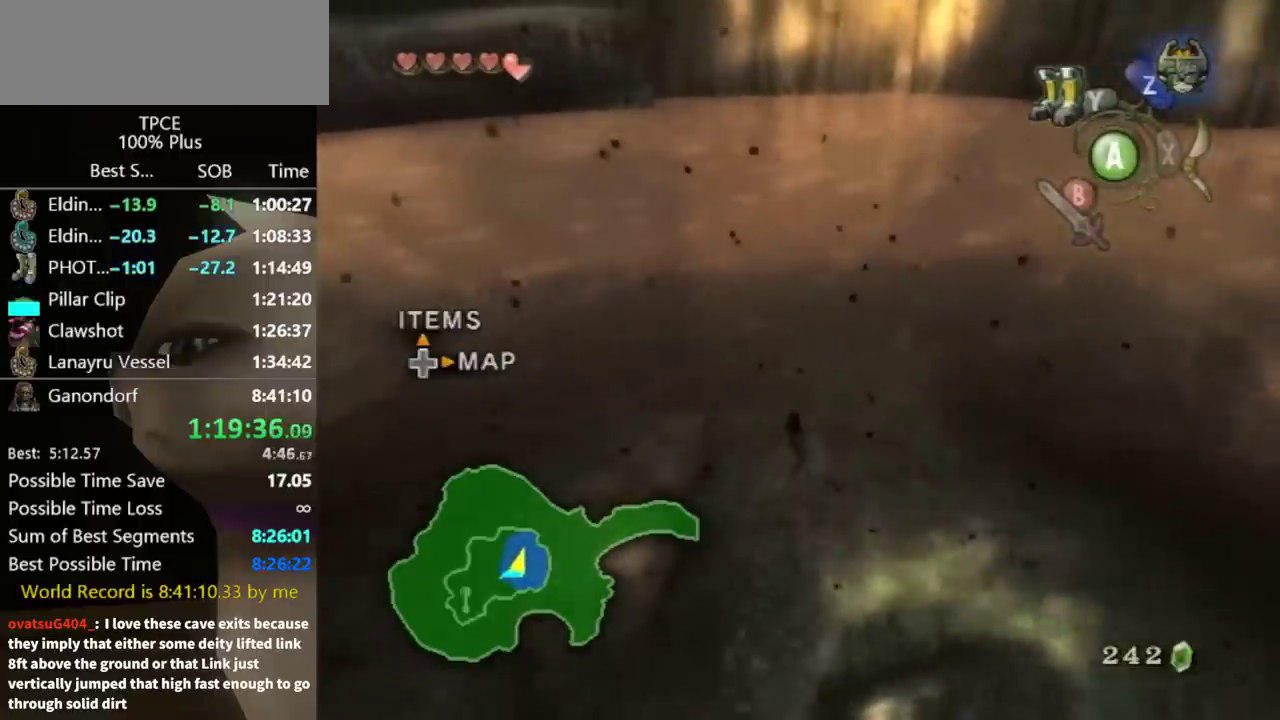
{"buttons": [], "left_stick": "up-right", "right_stick": "down-right", "events": [[300, "left_stick", "up-right"]]}
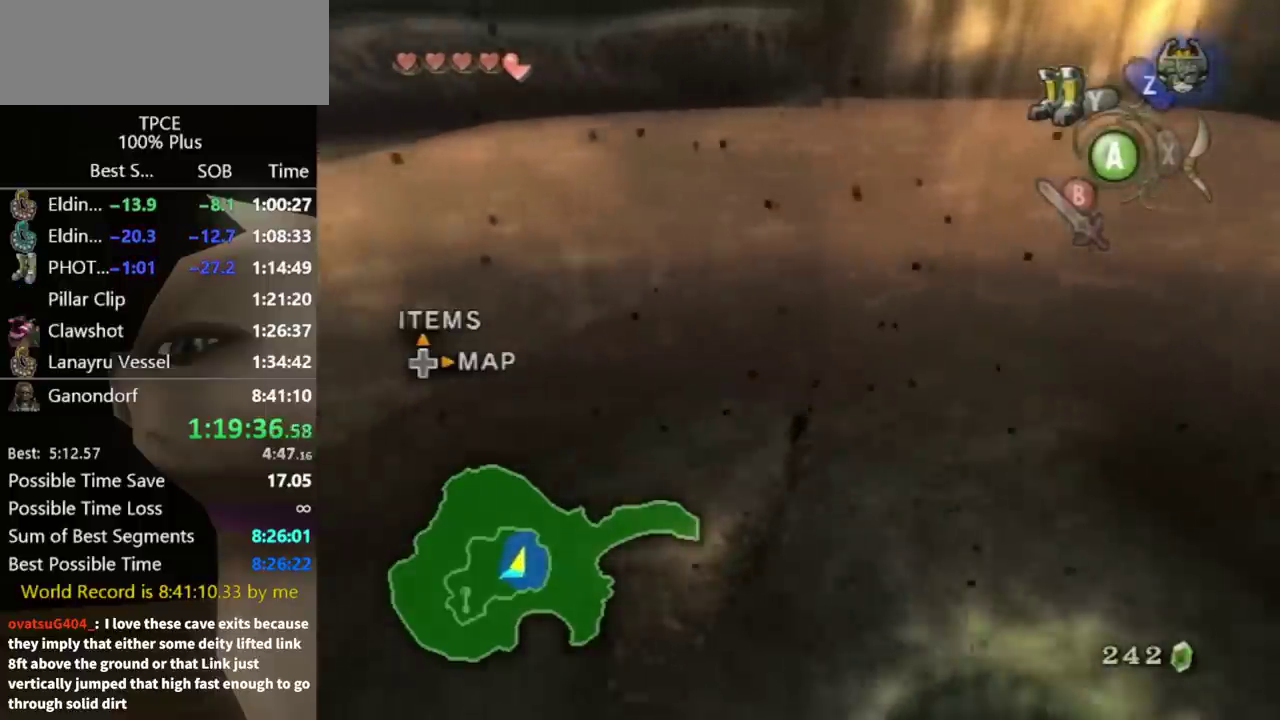
{"buttons": [], "left_stick": "up-right", "right_stick": "center", "events": [[133, "right_stick", "center"]]}
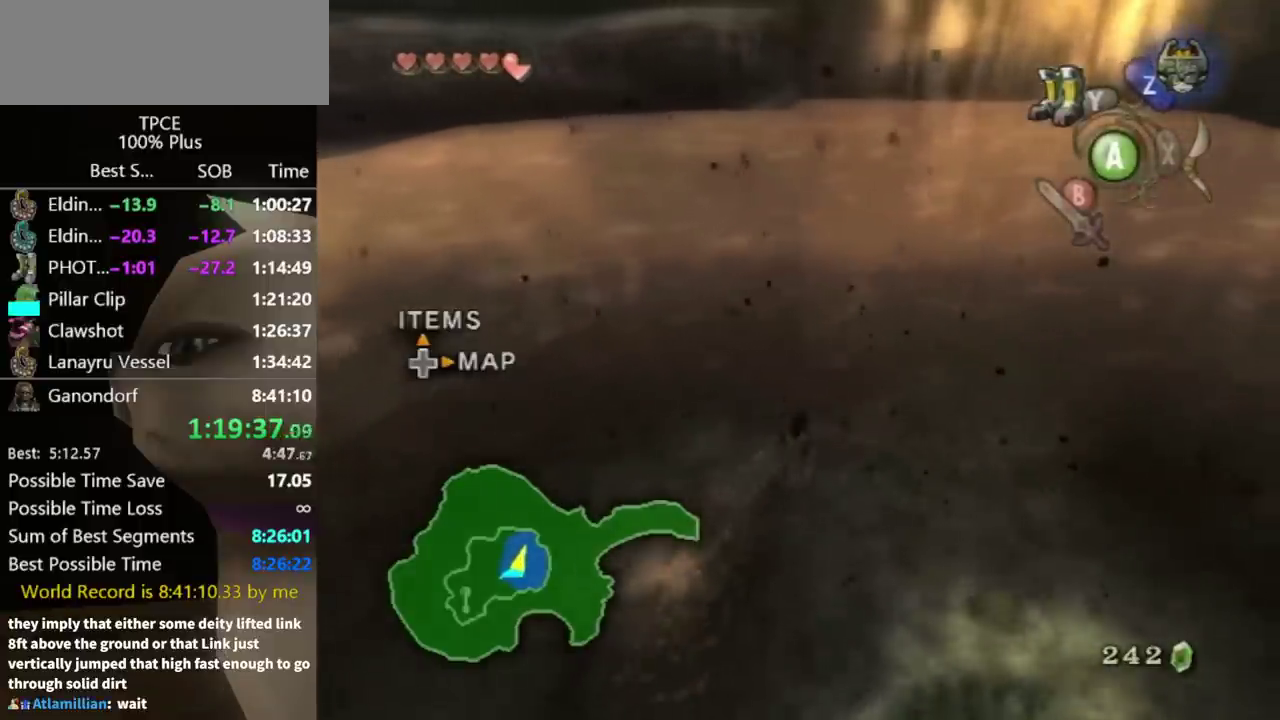
{"buttons": [], "left_stick": "up-right", "right_stick": "center", "events": [[100, "Y", "down"], [167, "Y", "up"]]}
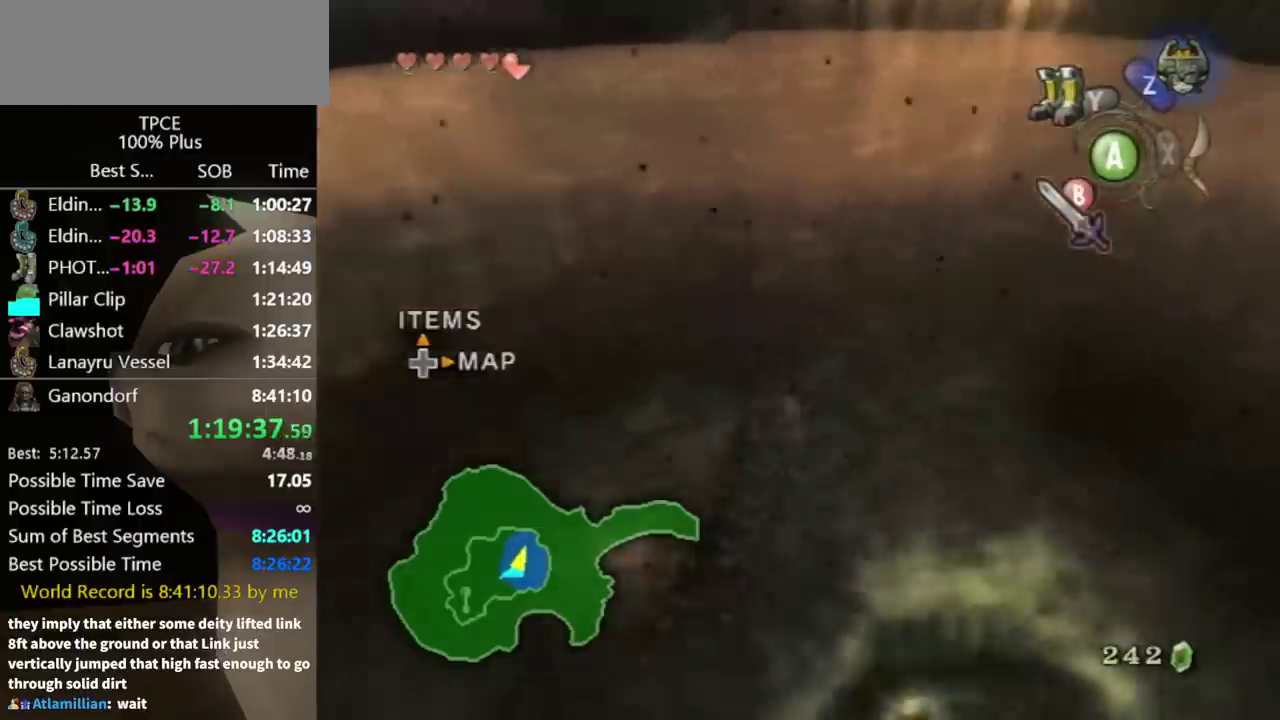
{"buttons": [], "left_stick": "up-right", "right_stick": "center", "events": [[433, "Y", "down"], [500, "Y", "up"]]}
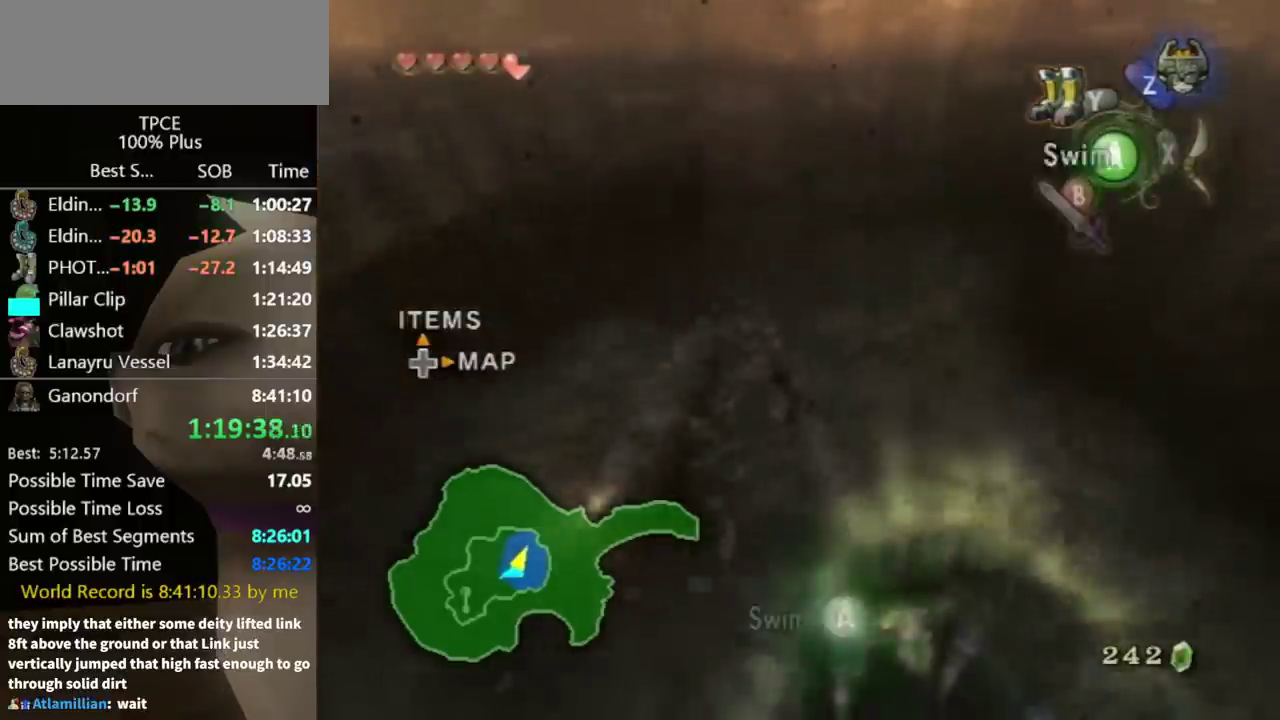
{"buttons": ["Y"], "left_stick": "up-right", "right_stick": "center", "events": [[67, "Y", "down"], [167, "Y", "up"], [367, "Y", "down"], [433, "Y", "up"], [500, "Y", "down"]]}
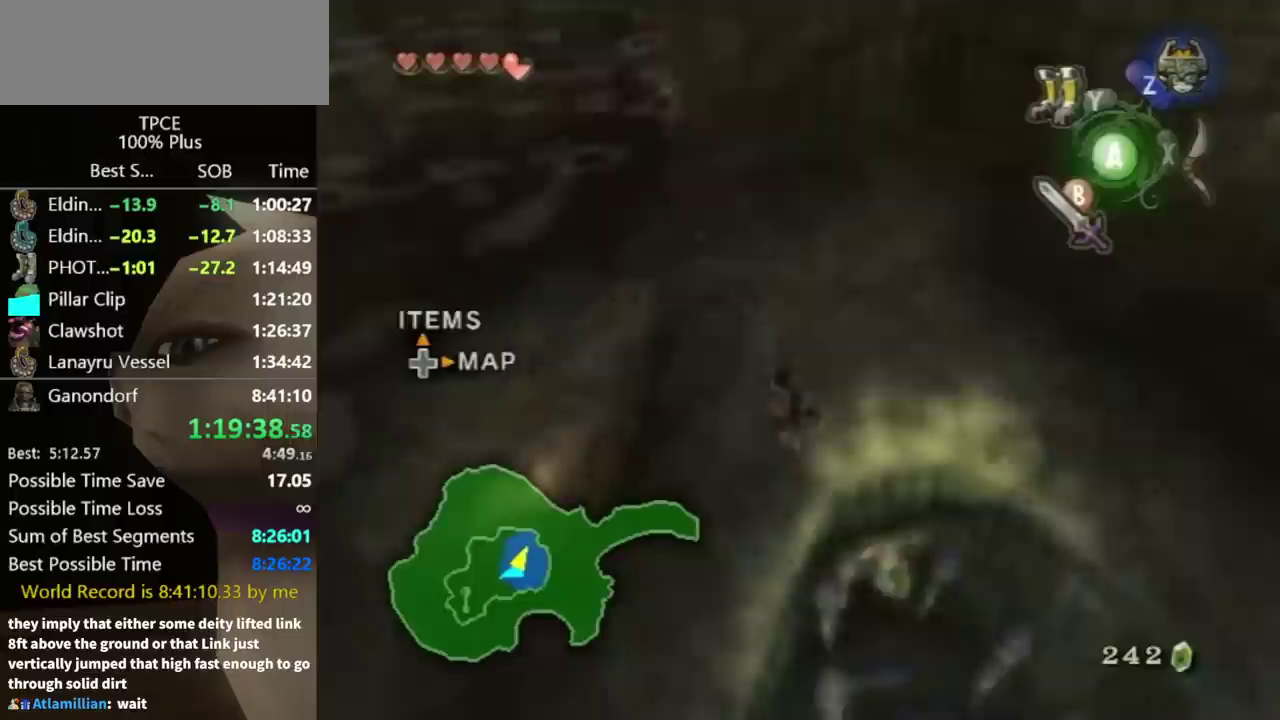
{"buttons": [], "left_stick": "up", "right_stick": "center", "events": [[33, "left_stick", "up"], [100, "Y", "up"], [400, "Y", "down"], [500, "Y", "up"]]}
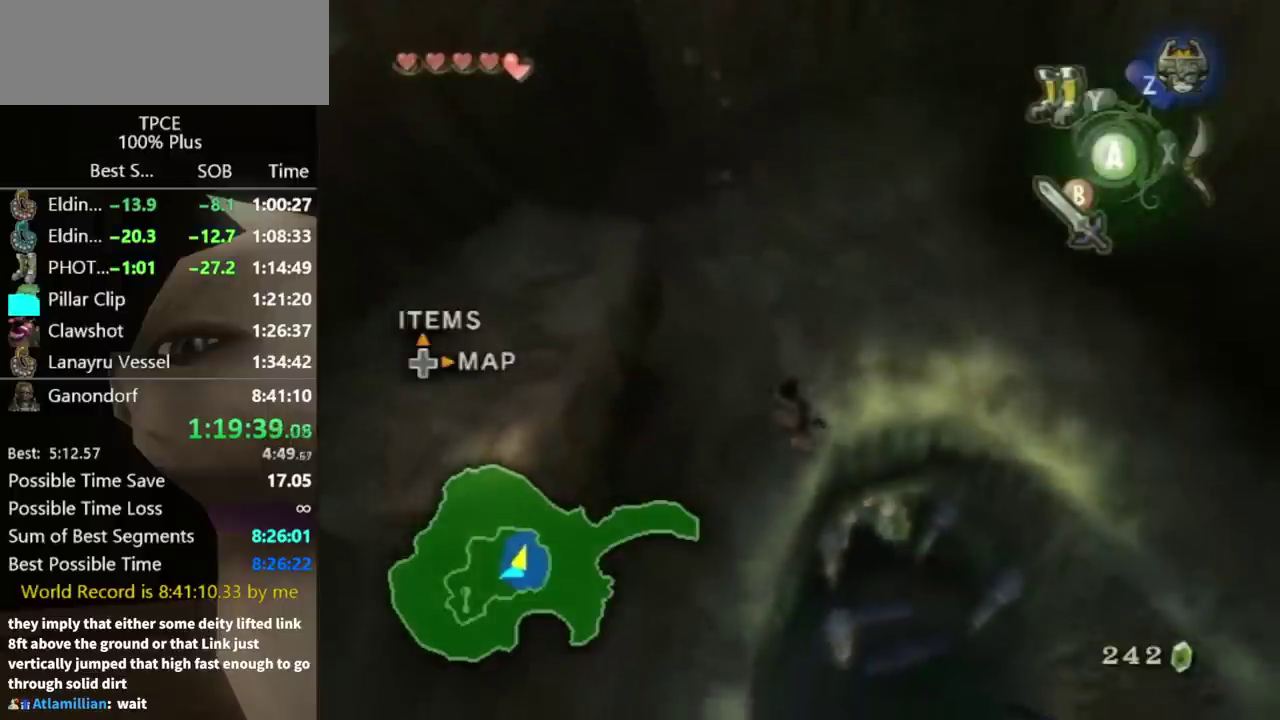
{"buttons": [], "left_stick": "up", "right_stick": "center", "events": [[200, "Y", "down"], [400, "Y", "up"]]}
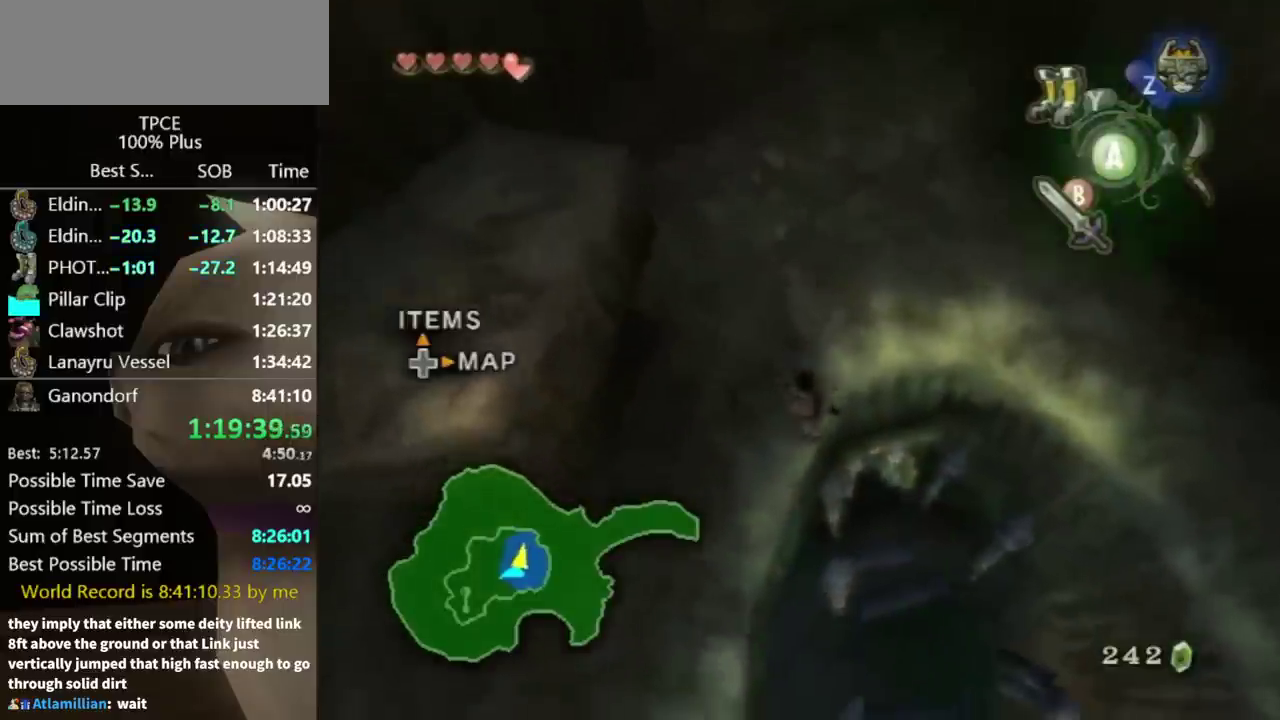
{"buttons": [], "left_stick": "up", "right_stick": "center", "events": [[167, "Y", "down"], [367, "Y", "up"]]}
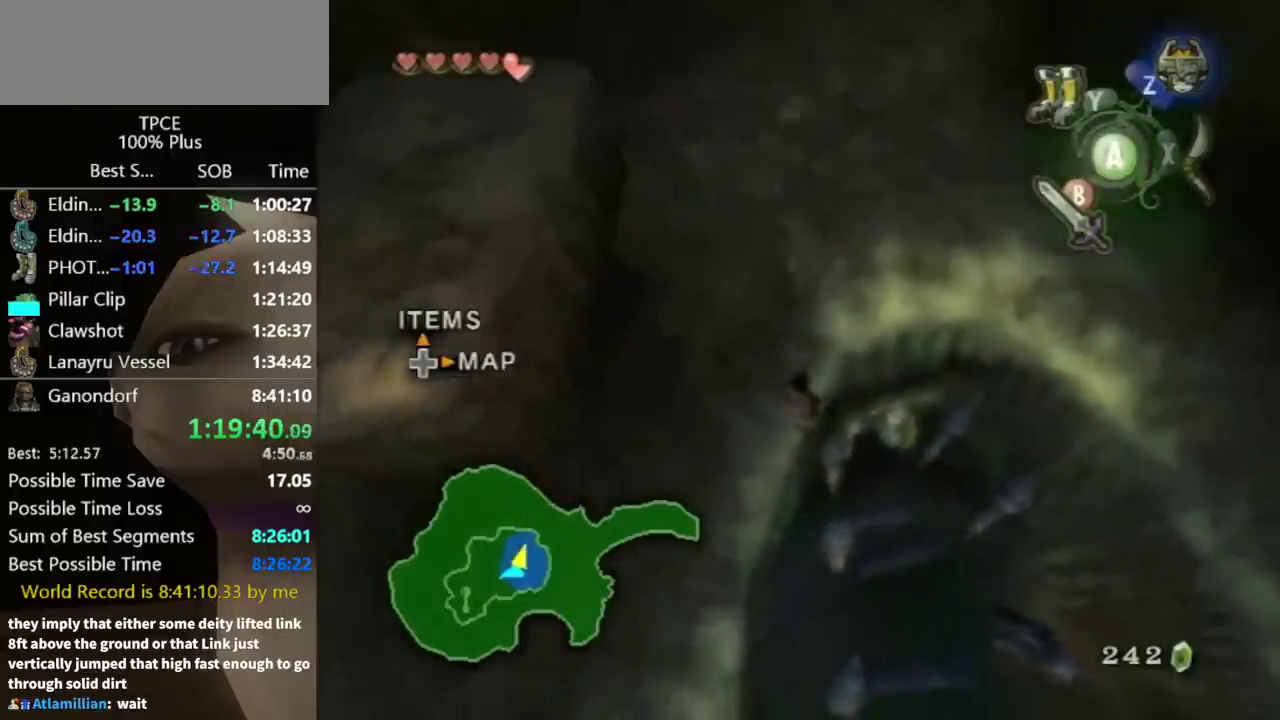
{"buttons": [], "left_stick": "up", "right_stick": "center", "events": [[100, "Y", "down"], [167, "Y", "up"]]}
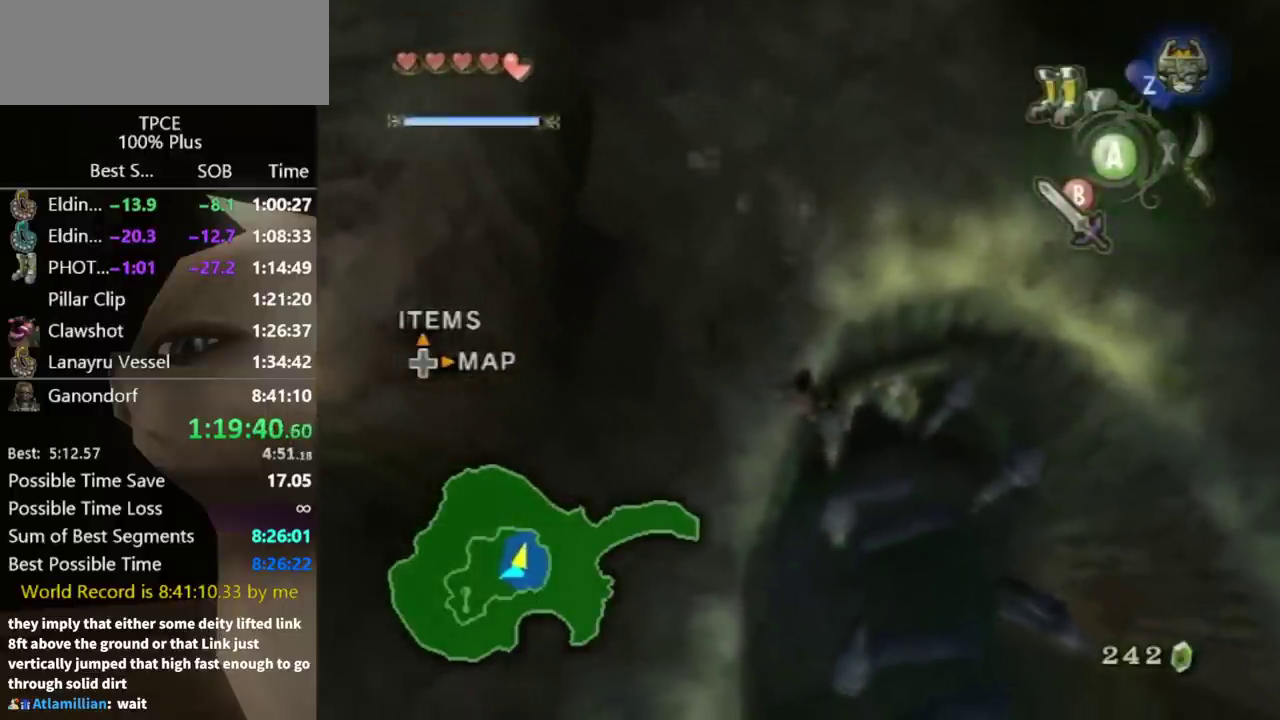
{"buttons": ["Y"], "left_stick": "up", "right_stick": "center", "events": [[167, "Y", "down"], [233, "Y", "up"], [467, "Y", "down"]]}
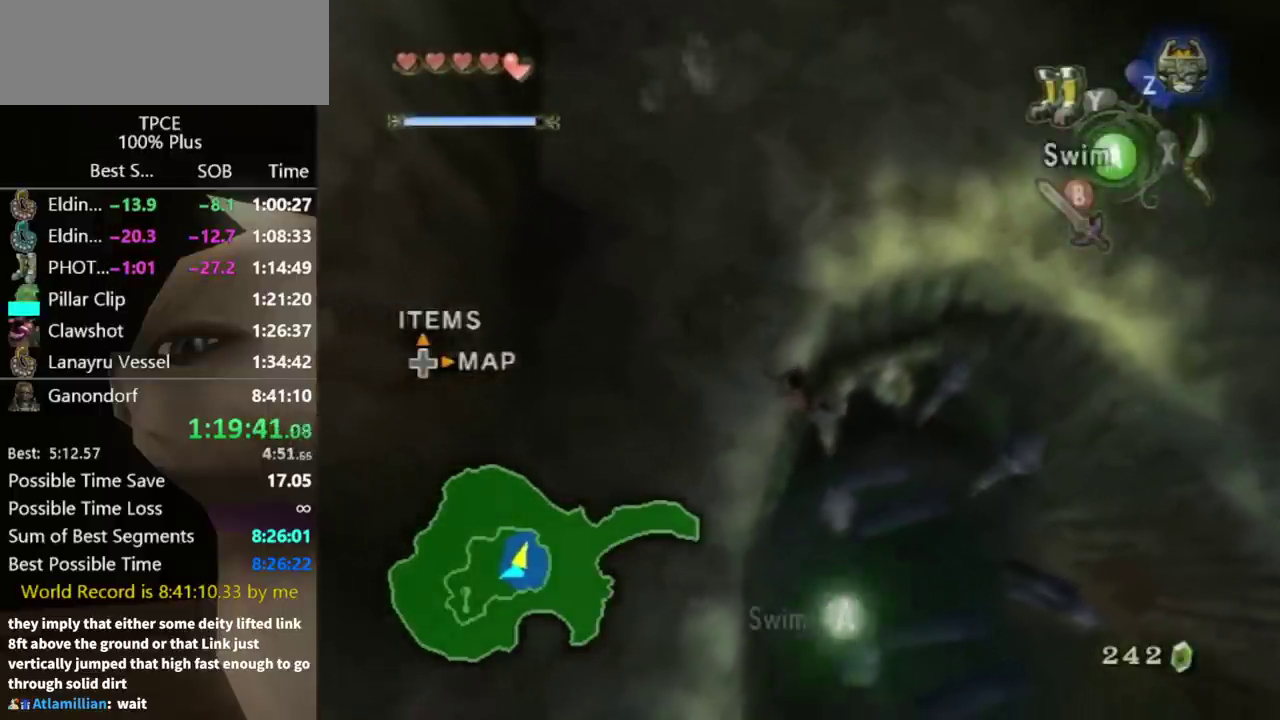
{"buttons": [], "left_stick": "up", "right_stick": "center", "events": [[33, "Y", "up"], [100, "Y", "down"], [167, "Y", "up"], [400, "Y", "down"], [467, "Y", "up"]]}
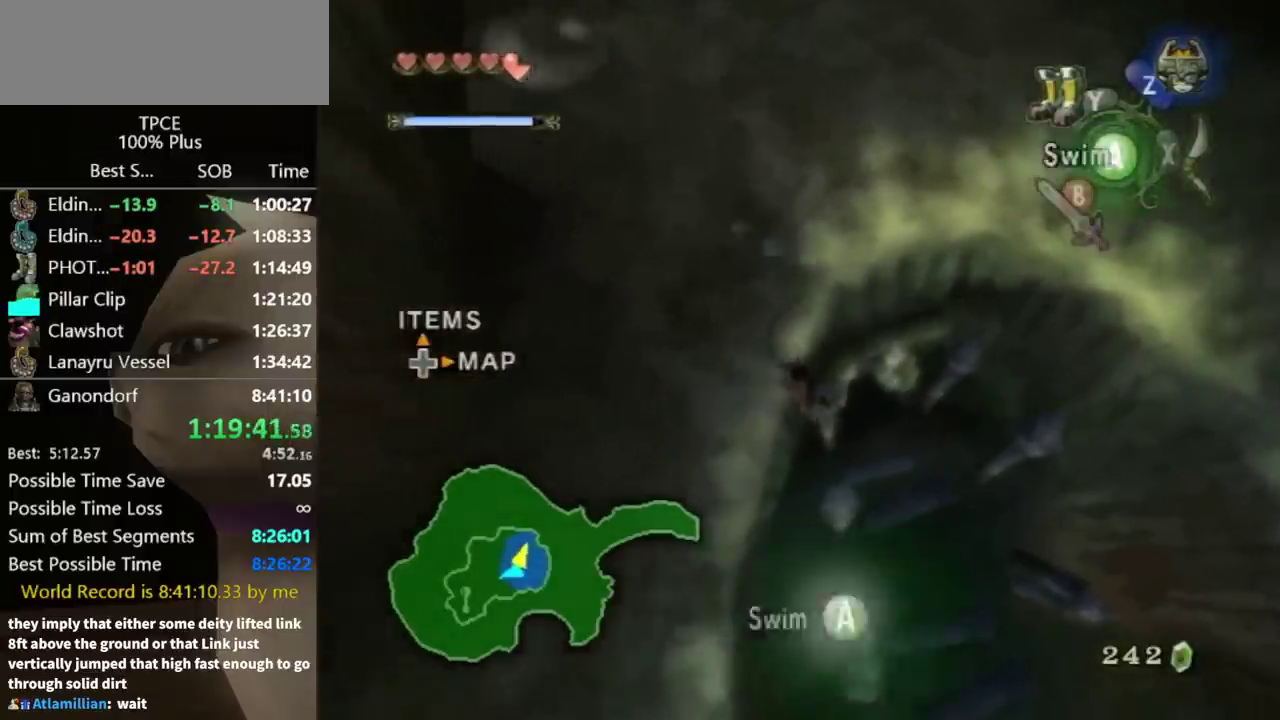
{"buttons": ["Y"], "left_stick": "up", "right_stick": "center", "events": [[67, "Y", "down"], [133, "Y", "up"], [367, "Y", "down"]]}
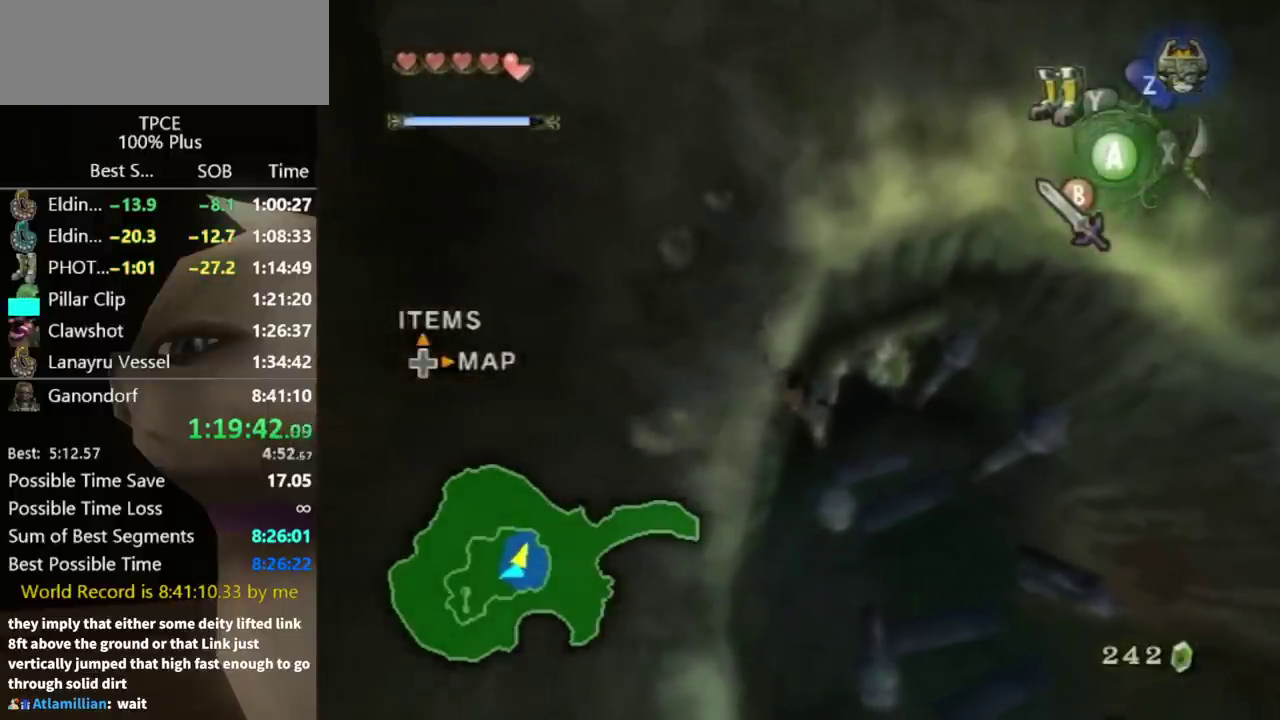
{"buttons": [], "left_stick": "up", "right_stick": "center", "events": [[33, "Y", "up"], [300, "Y", "down"], [500, "Y", "up"]]}
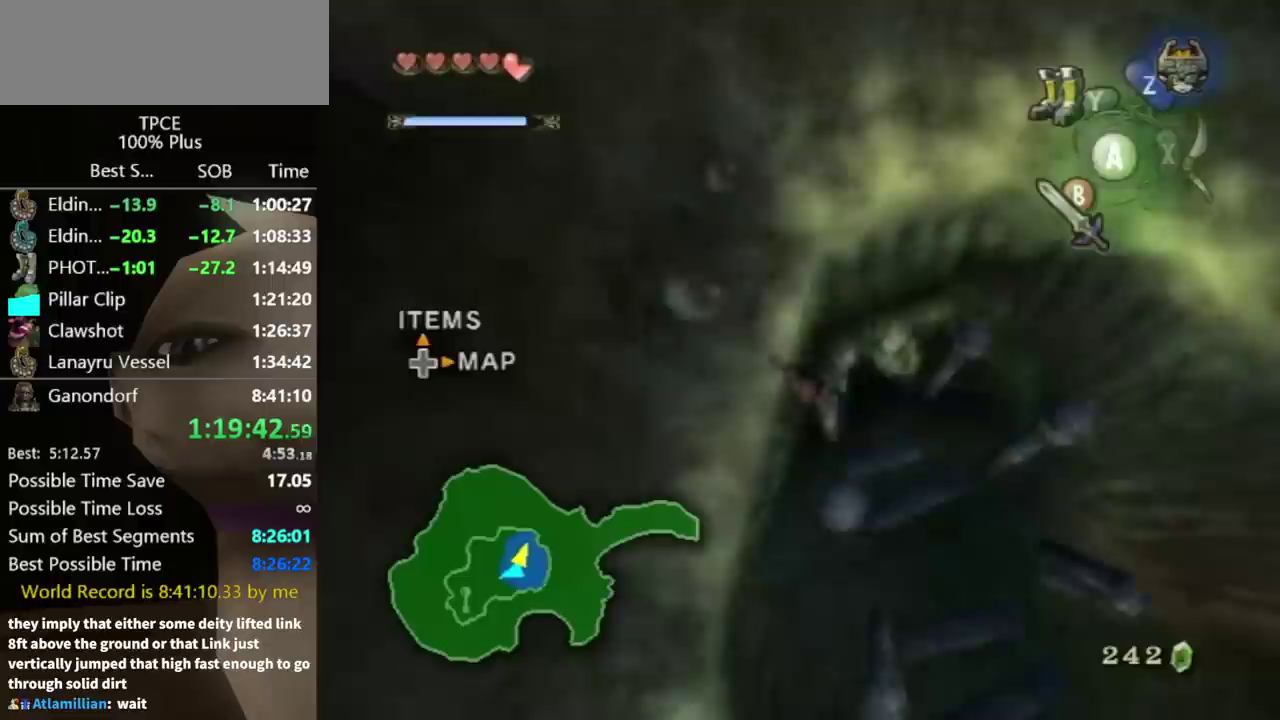
{"buttons": [], "left_stick": "up", "right_stick": "center", "events": [[267, "Y", "down"], [433, "Y", "up"]]}
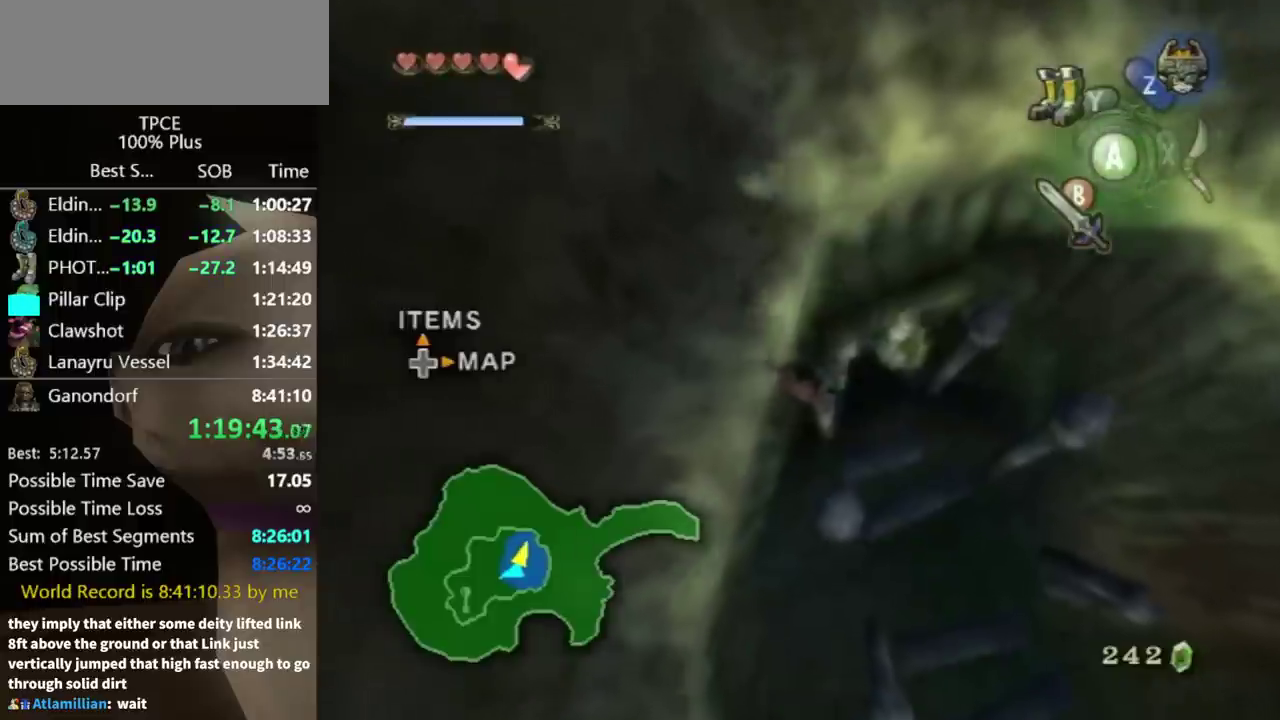
{"buttons": [], "left_stick": "up", "right_stick": "center", "events": [[200, "Y", "down"], [267, "Y", "up"], [333, "Y", "down"], [400, "Y", "up"]]}
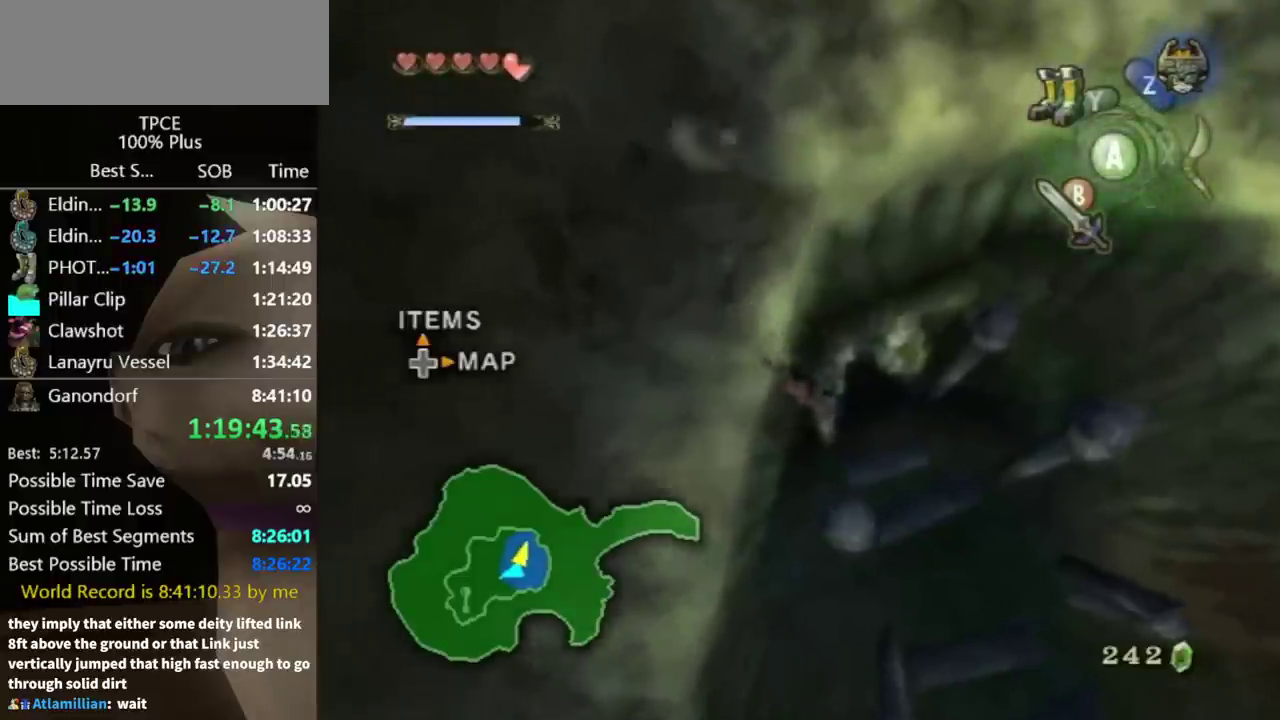
{"buttons": [], "left_stick": "up", "right_stick": "center", "events": [[133, "Y", "down"], [200, "Y", "up"], [267, "Y", "down"], [333, "Y", "up"]]}
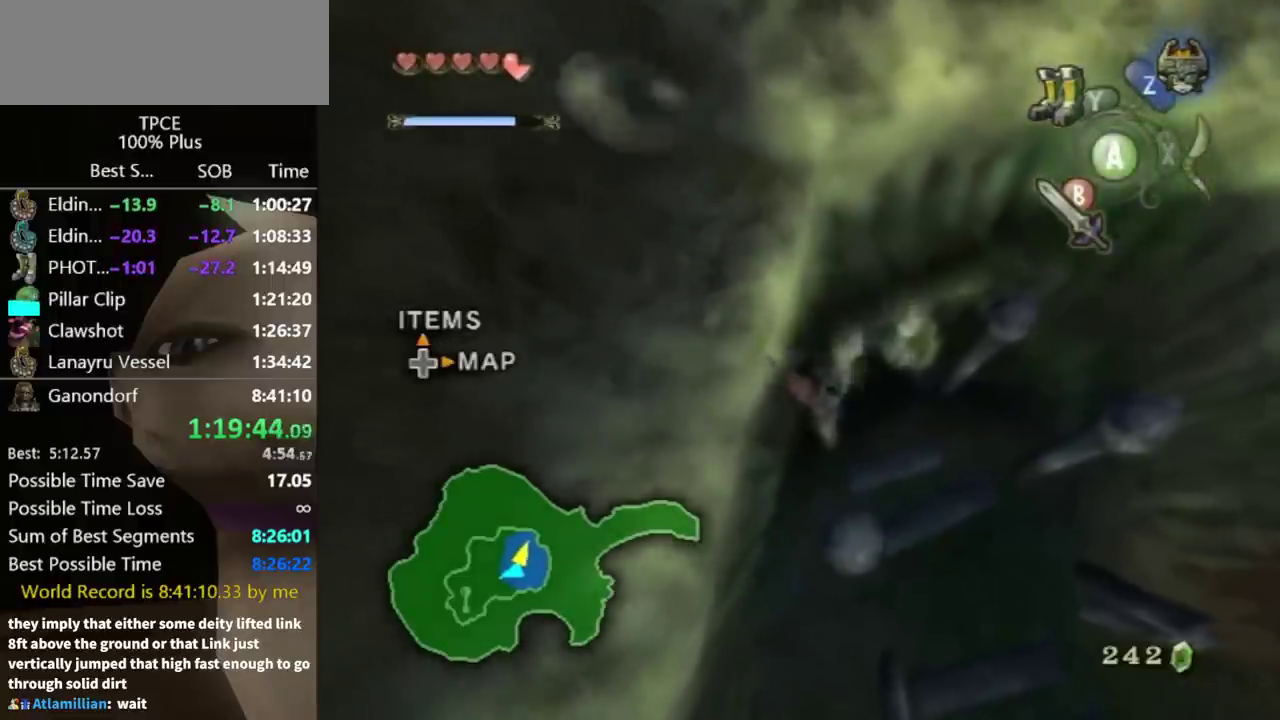
{"buttons": [], "left_stick": "up", "right_stick": "center", "events": []}
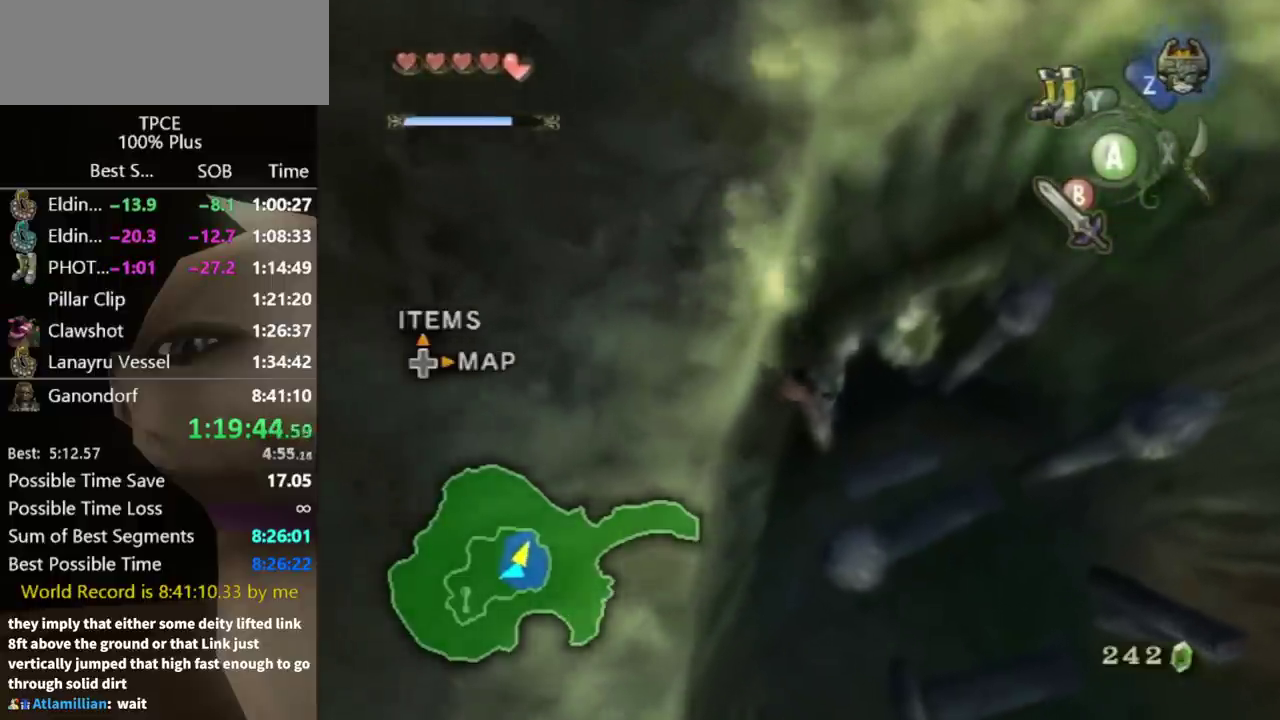
{"buttons": [], "left_stick": "up", "right_stick": "center", "events": [[300, "Y", "down"], [367, "Y", "up"]]}
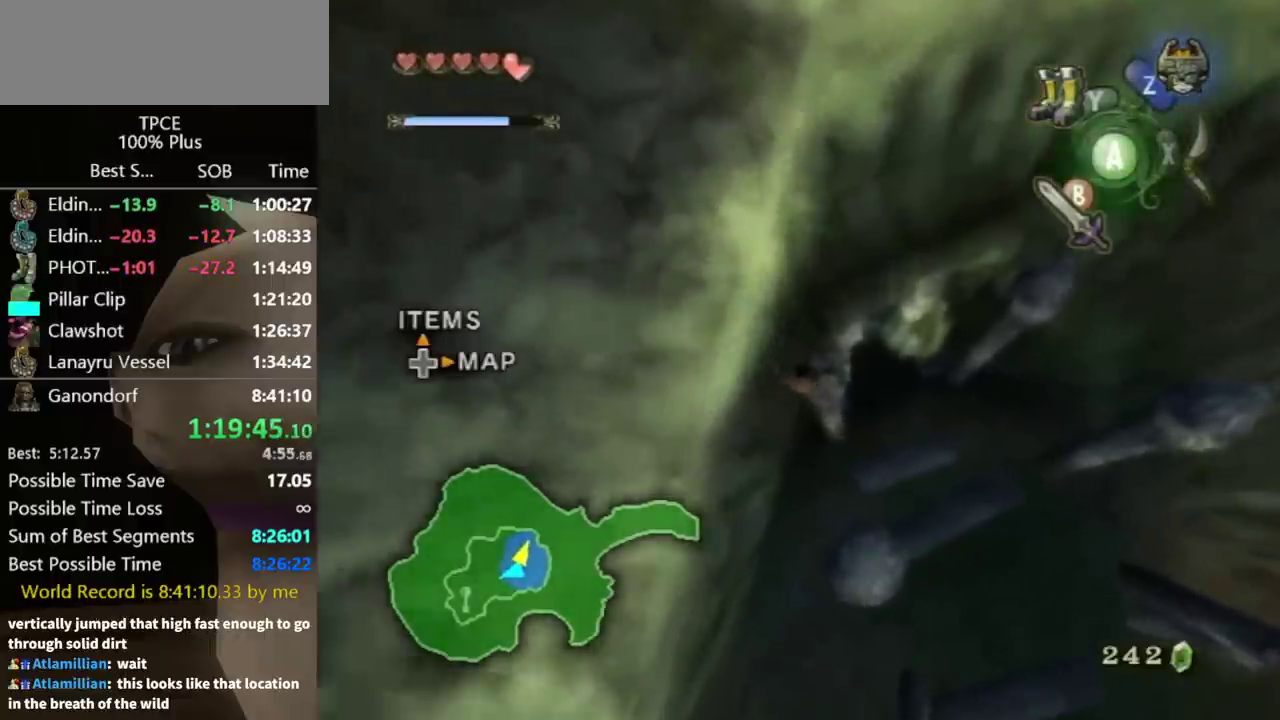
{"buttons": ["Y"], "left_stick": "up", "right_stick": "center", "events": [[367, "Y", "down"], [433, "Y", "up"], [500, "Y", "down"]]}
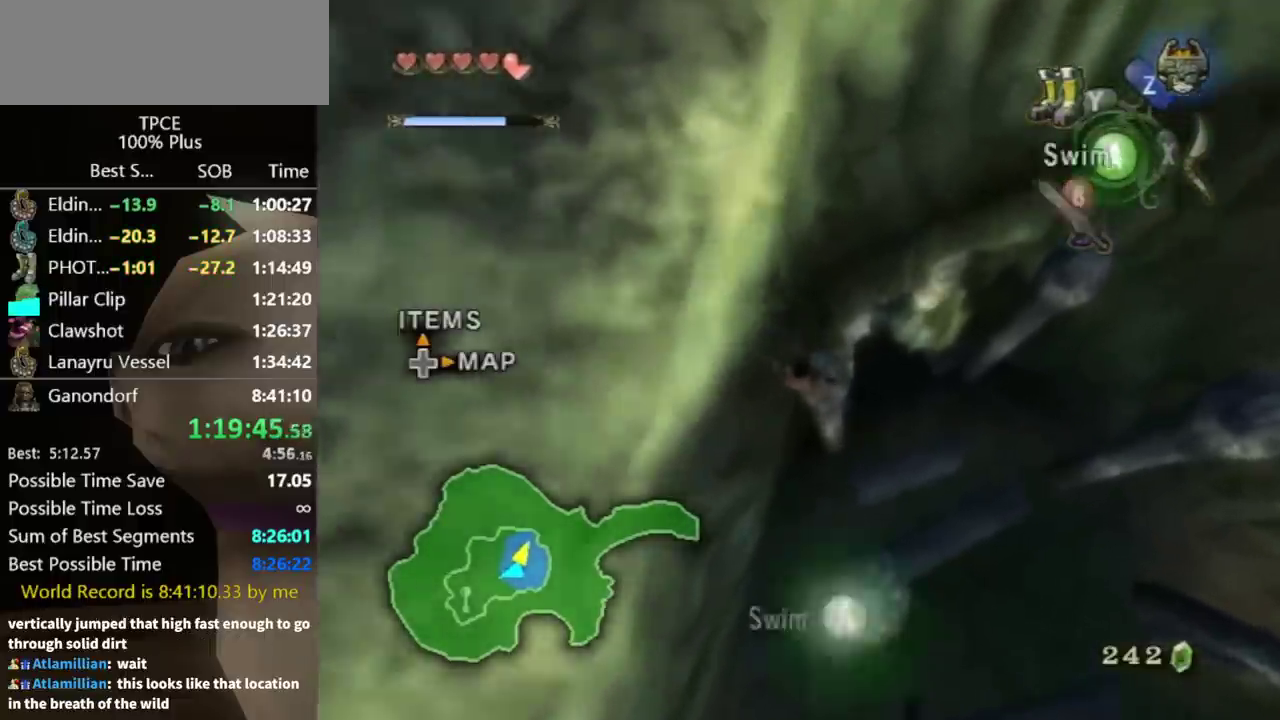
{"buttons": [], "left_stick": "up", "right_stick": "center", "events": [[100, "Y", "up"]]}
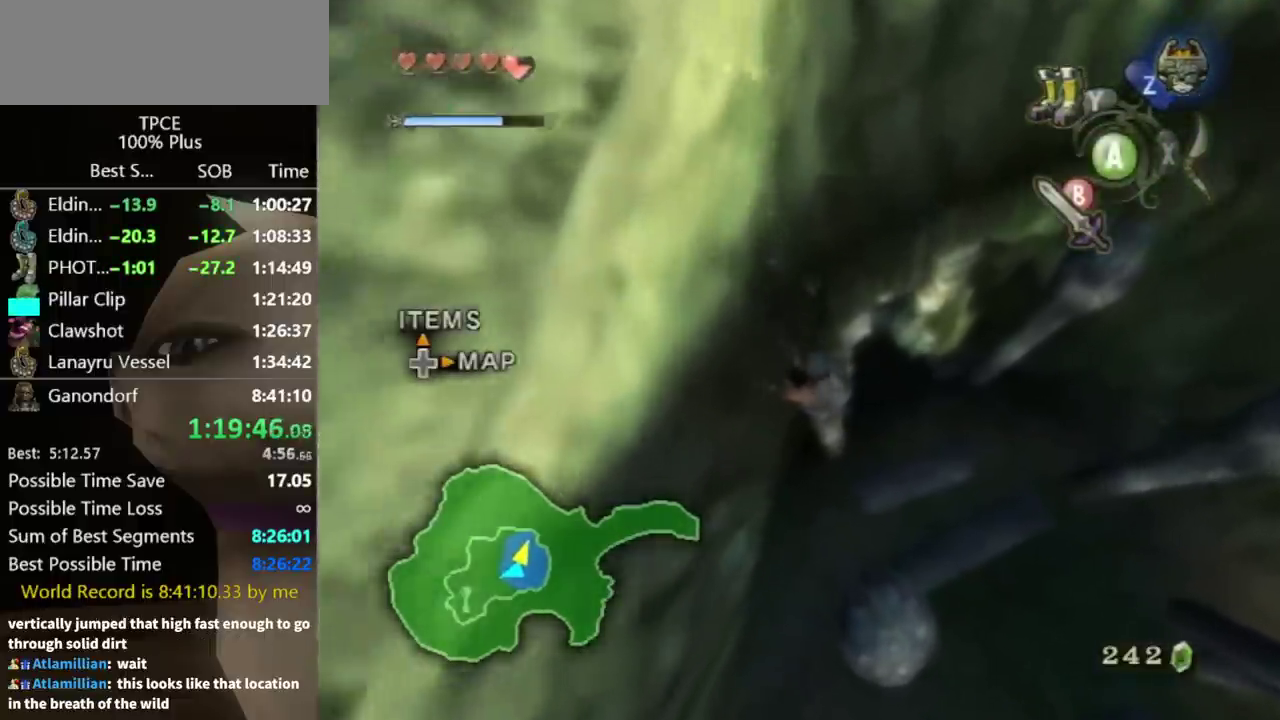
{"buttons": [], "left_stick": "up", "right_stick": "center", "events": []}